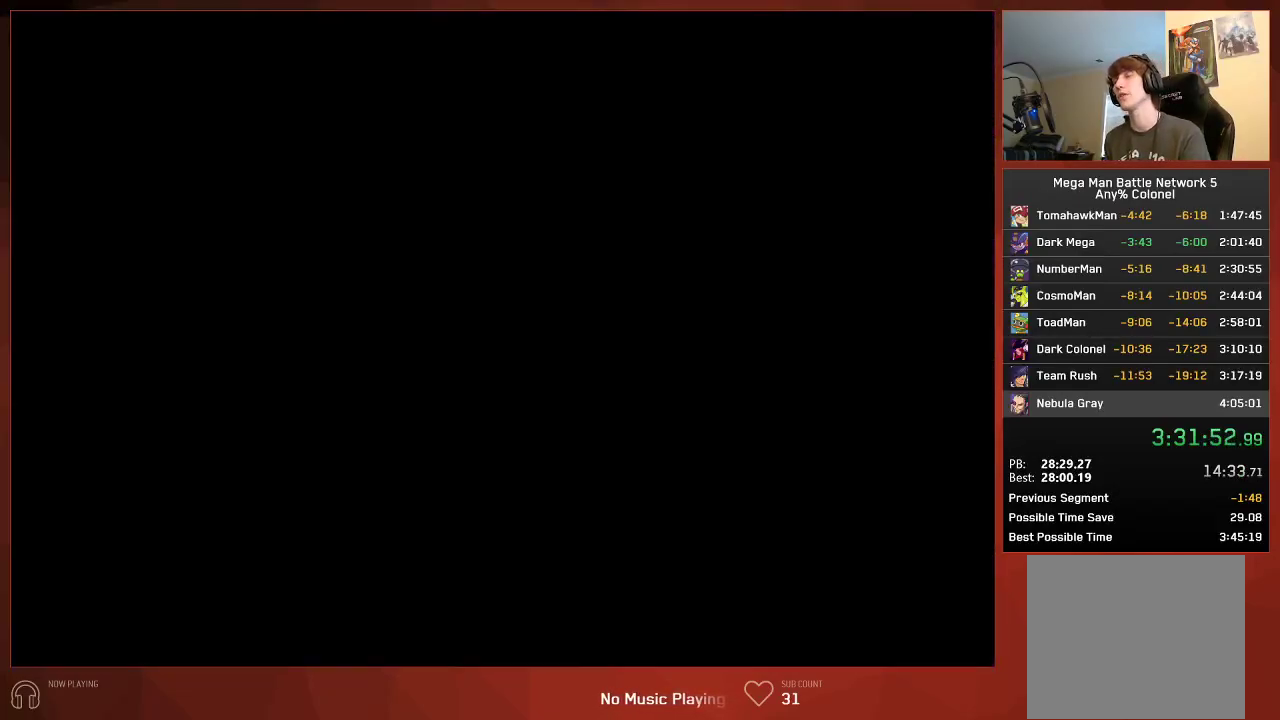
Gameplay with a controller (PlayStation layout); each line is a JSON object with the inputs held at the frame after it. "events" lists button and stick changes between this image and that frame as [ms after this image, input, new state], when the widget could be followed in between. Not read: SELECT.
{"buttons": ["CIRCLE"], "left_stick": "center", "right_stick": "center", "events": []}
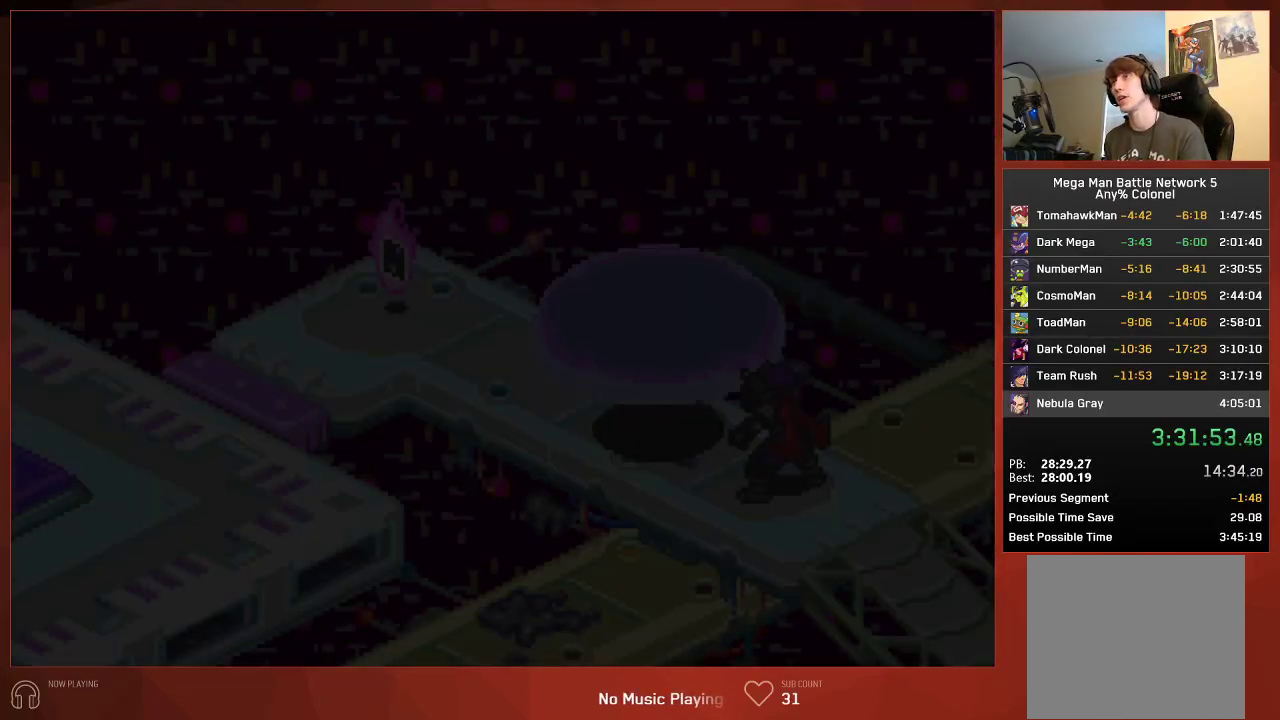
{"buttons": ["CIRCLE"], "left_stick": "center", "right_stick": "center", "events": []}
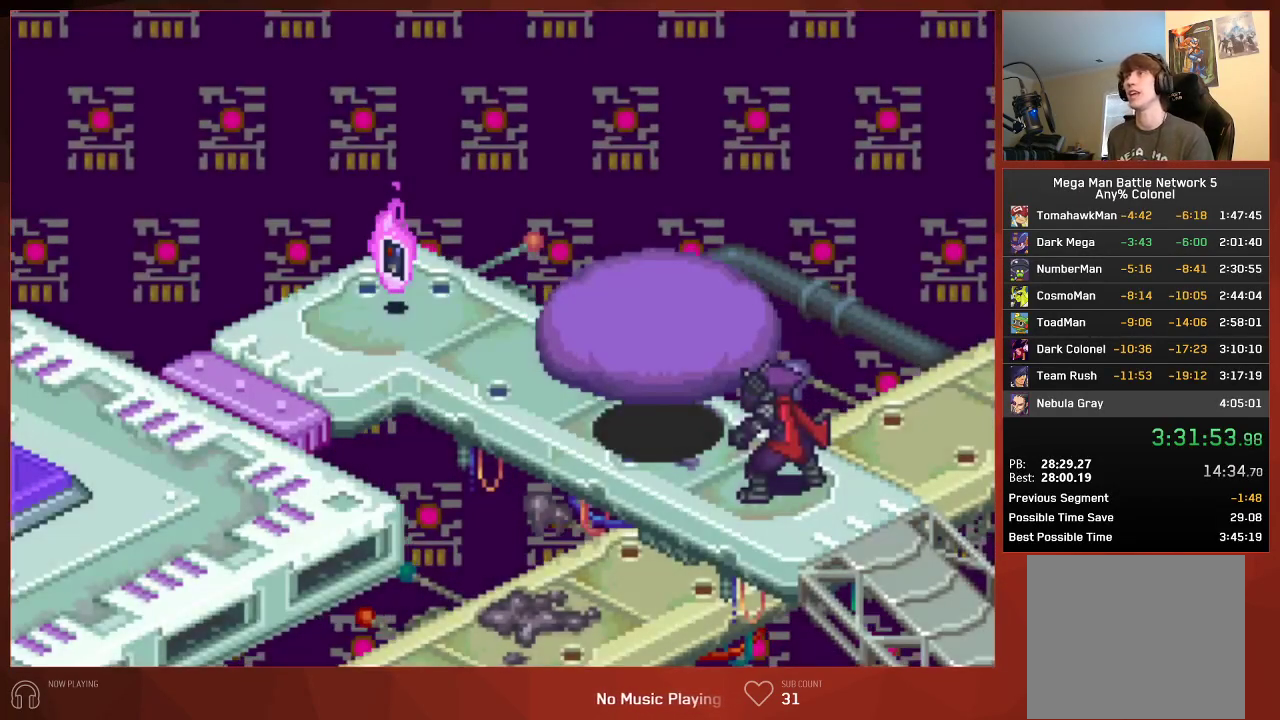
{"buttons": ["CIRCLE"], "left_stick": "center", "right_stick": "center", "events": []}
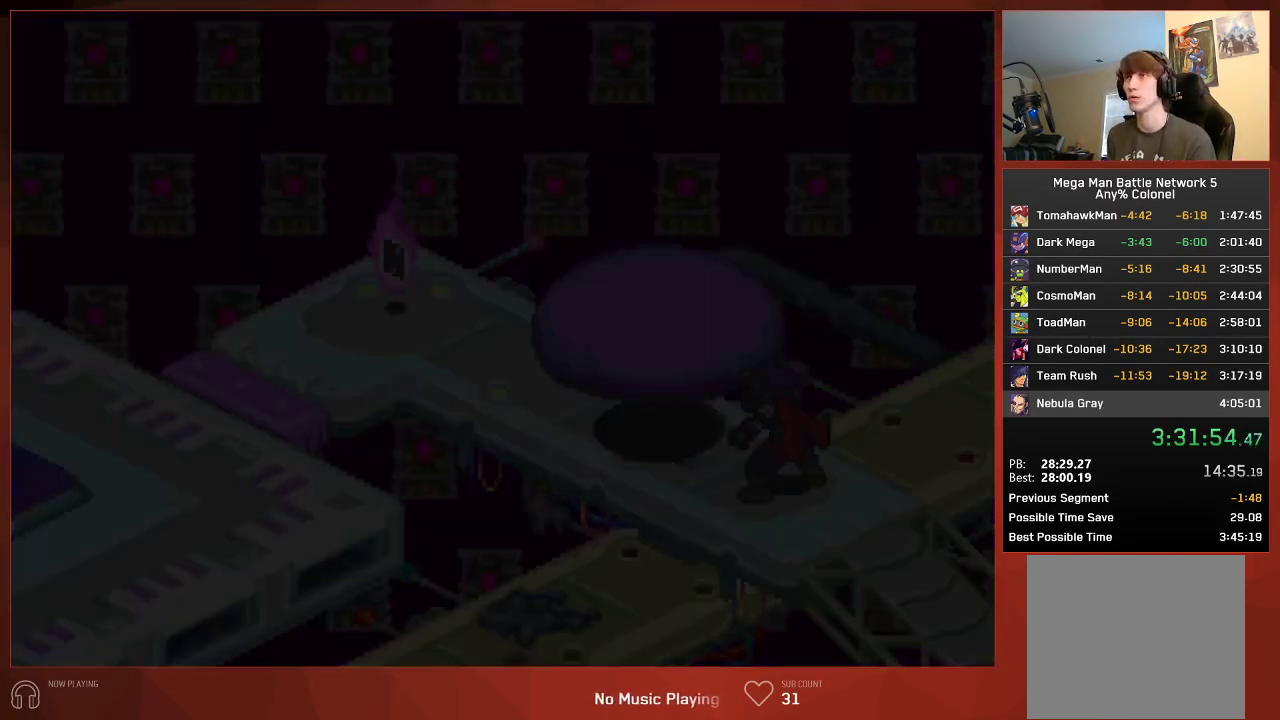
{"buttons": ["CIRCLE"], "left_stick": "center", "right_stick": "center", "events": []}
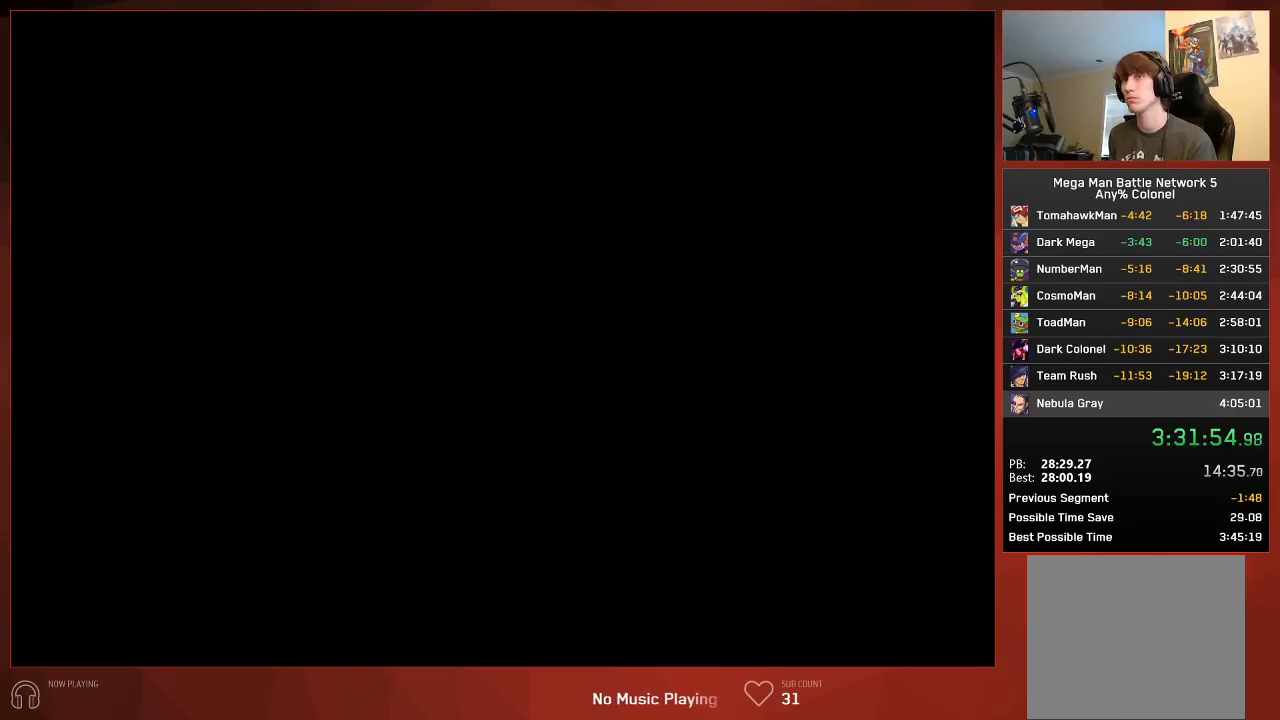
{"buttons": ["CIRCLE", "DPAD_DOWN"], "left_stick": "center", "right_stick": "center", "events": [[467, "DPAD_DOWN", "down"]]}
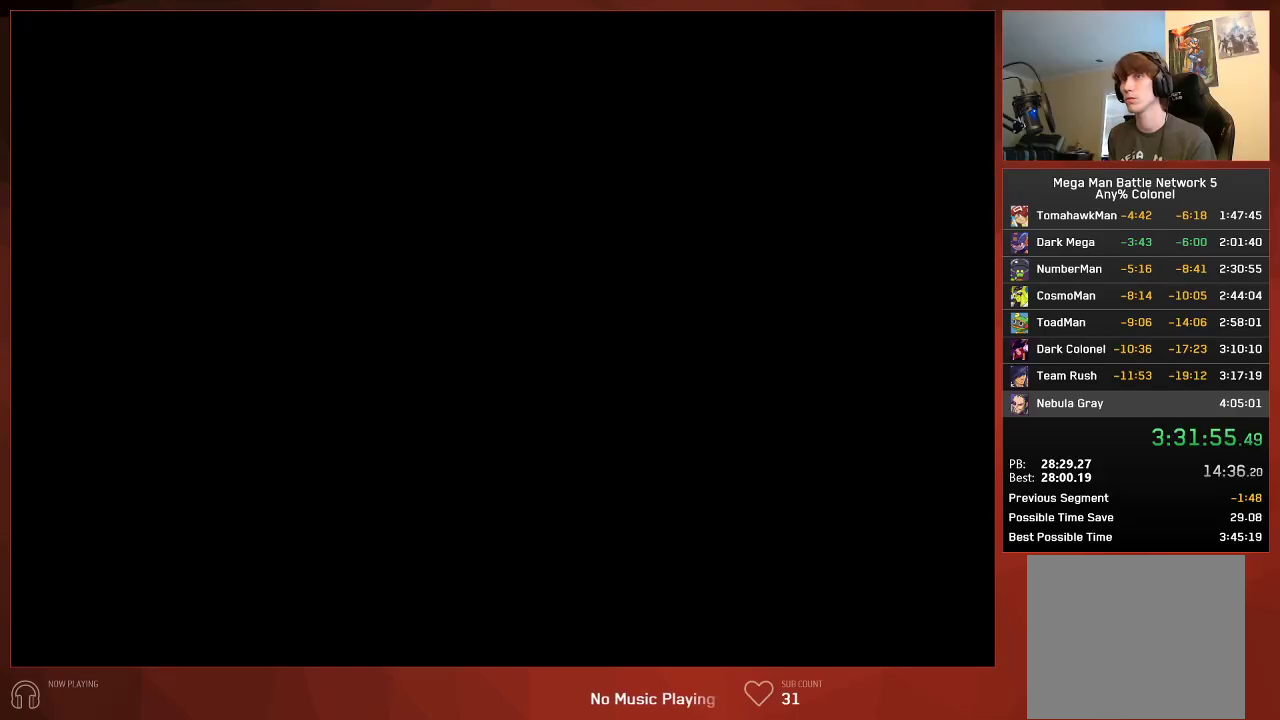
{"buttons": ["CIRCLE", "DPAD_DOWN", "DPAD_LEFT"], "left_stick": "center", "right_stick": "center", "events": [[17, "DPAD_LEFT", "down"]]}
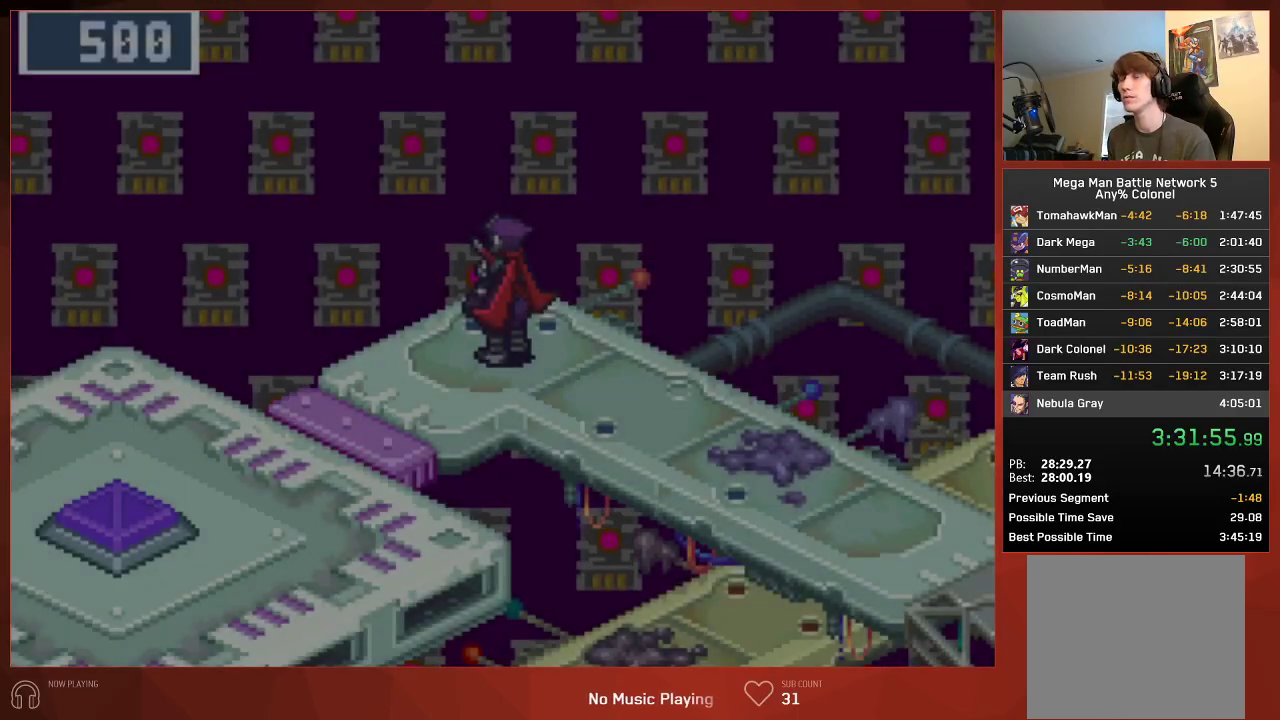
{"buttons": ["CIRCLE", "DPAD_DOWN", "DPAD_LEFT"], "left_stick": "center", "right_stick": "center", "events": []}
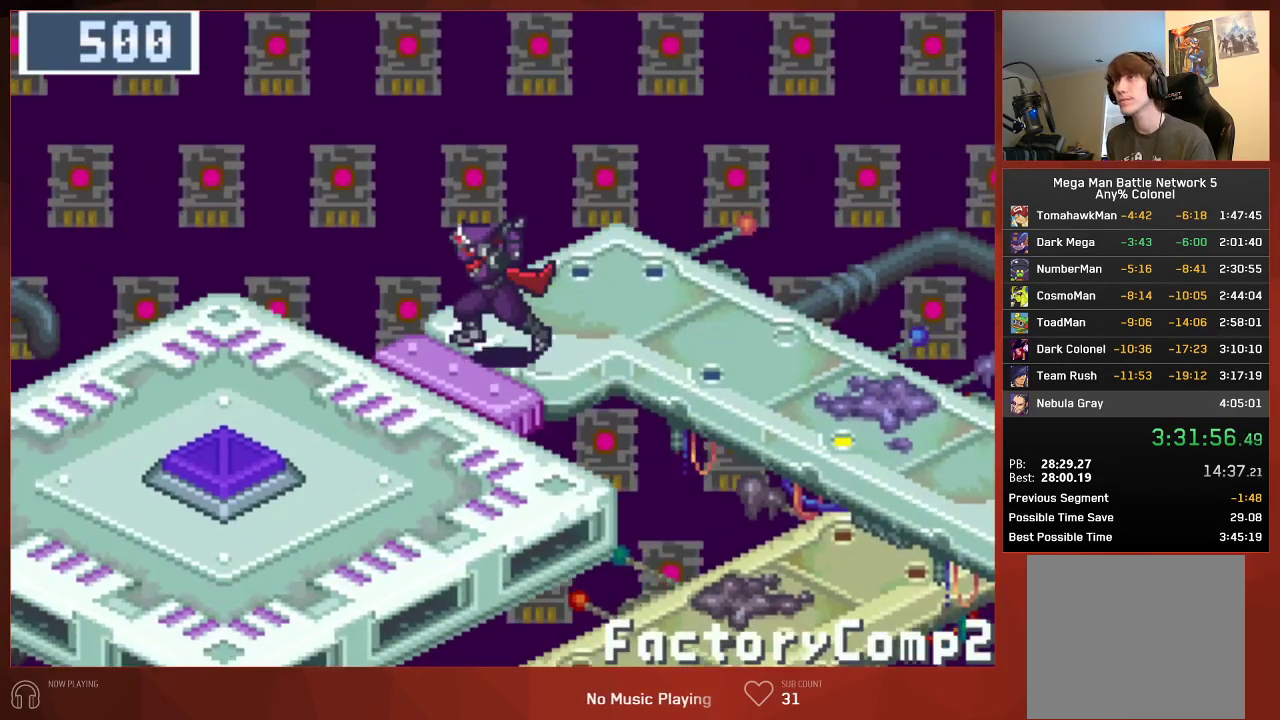
{"buttons": ["CIRCLE", "DPAD_LEFT"], "left_stick": "center", "right_stick": "center", "events": [[450, "DPAD_DOWN", "up"]]}
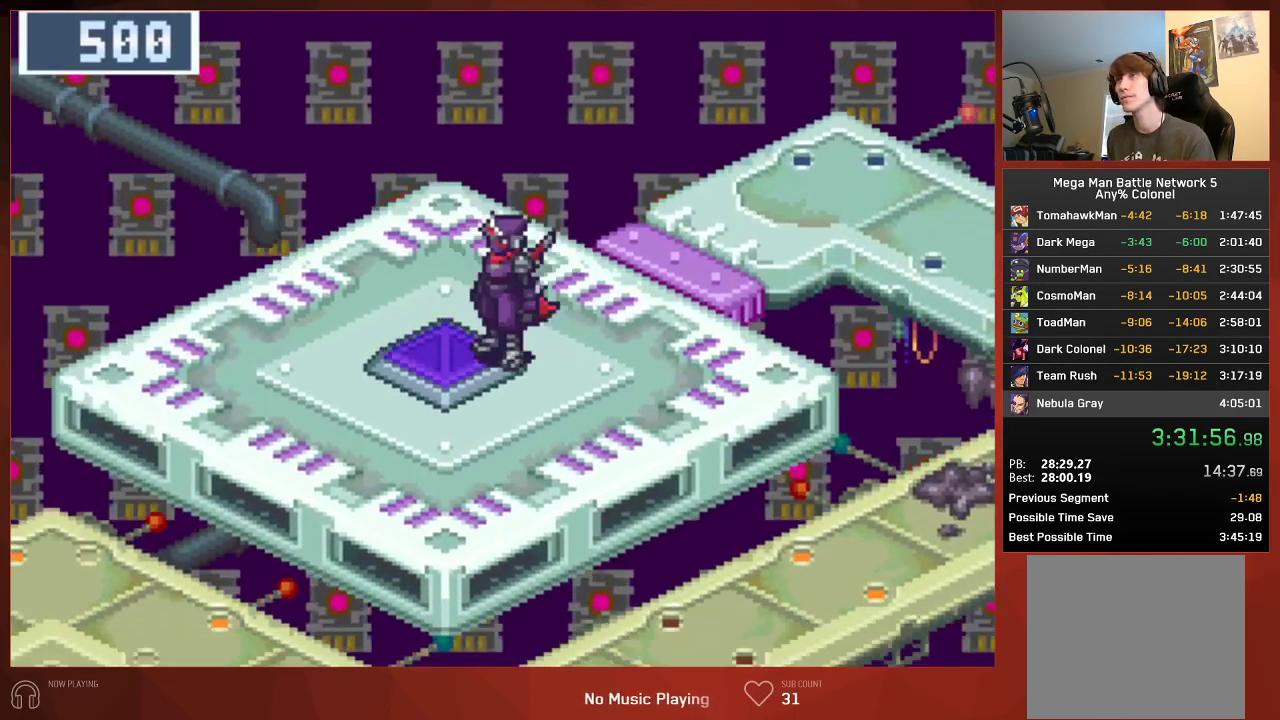
{"buttons": ["CROSS", "CIRCLE"], "left_stick": "center", "right_stick": "center"}
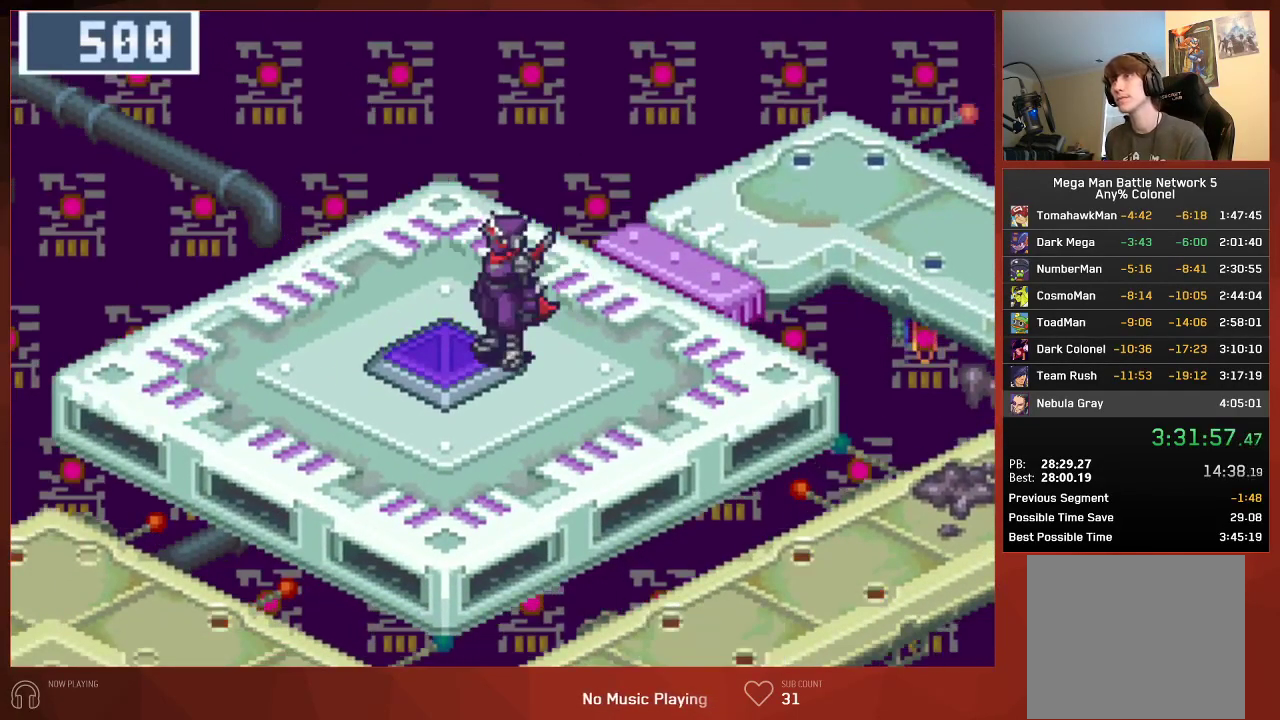
{"buttons": ["CROSS", "CIRCLE"], "left_stick": "center", "right_stick": "center", "events": []}
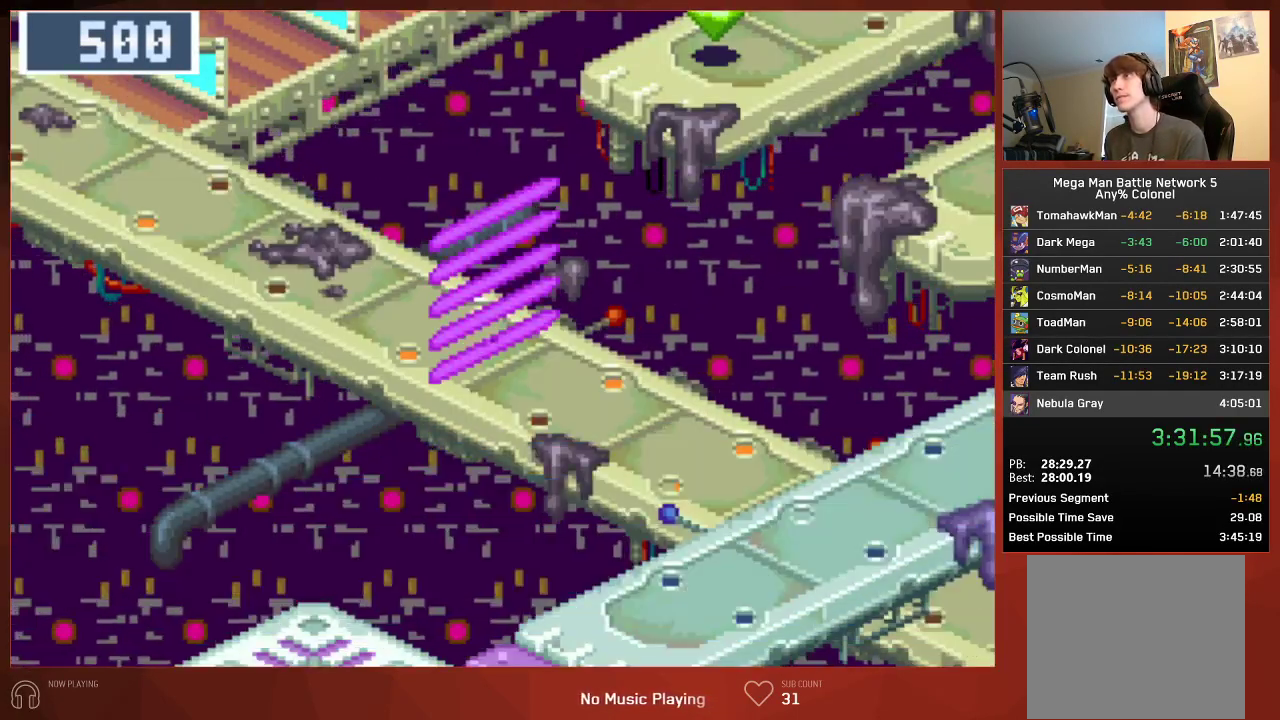
{"buttons": ["CIRCLE"], "left_stick": "center", "right_stick": "center"}
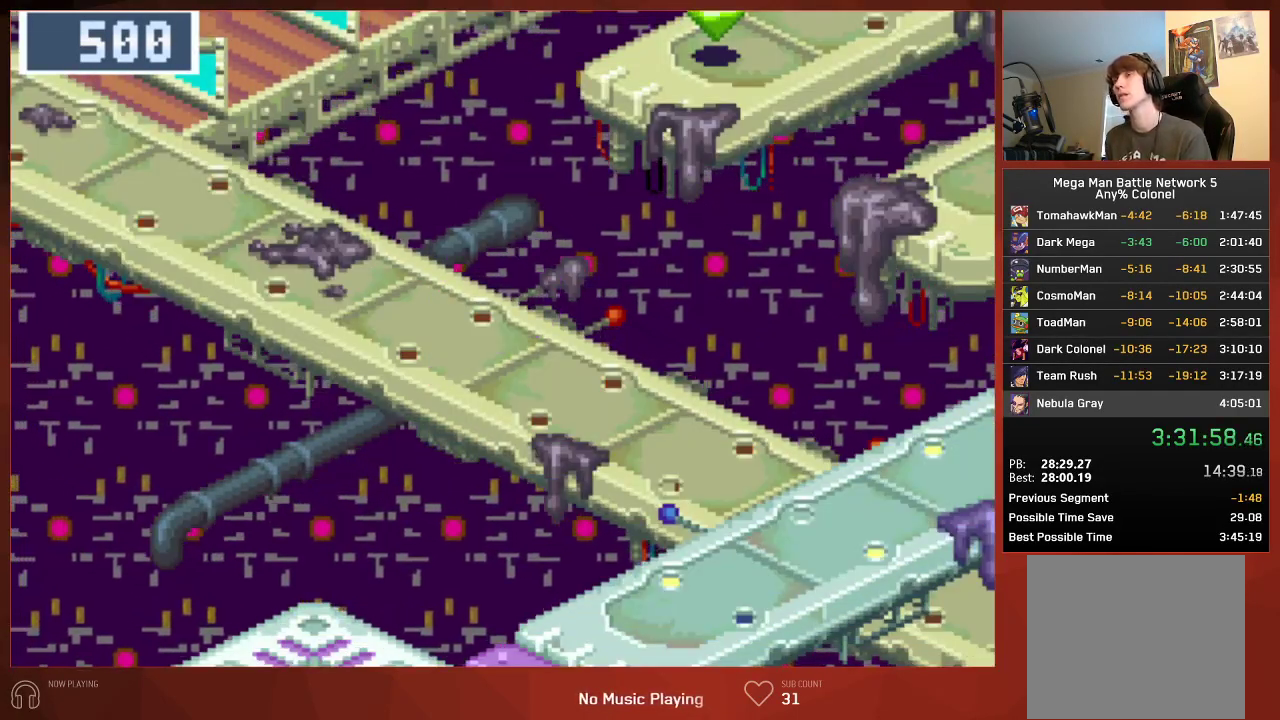
{"buttons": ["CIRCLE"], "left_stick": "center", "right_stick": "center", "events": []}
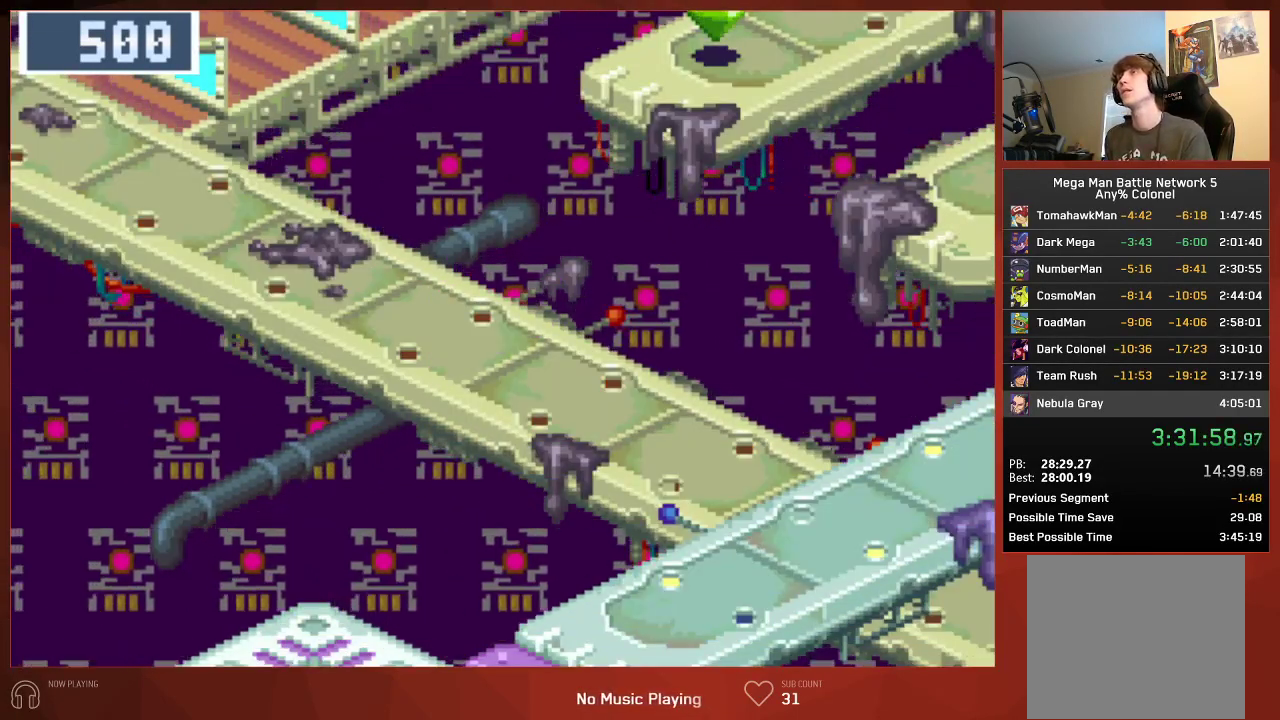
{"buttons": ["CIRCLE"], "left_stick": "center", "right_stick": "center", "events": []}
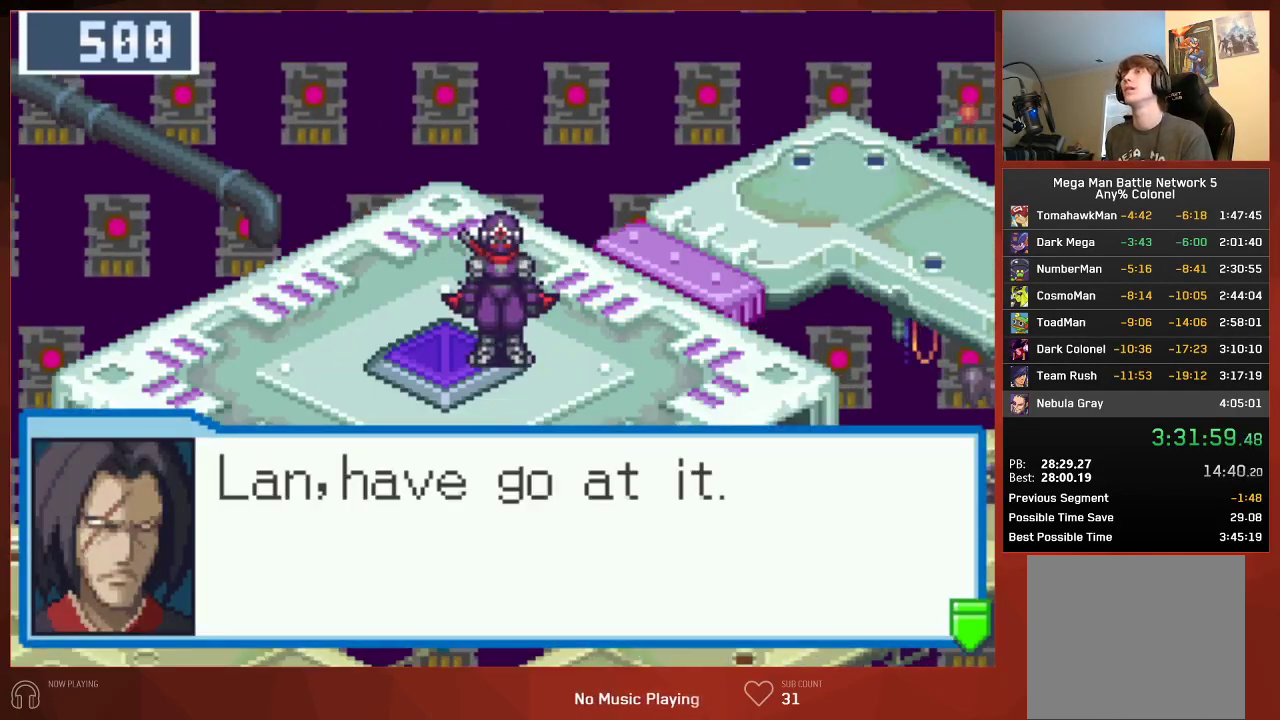
{"buttons": [], "left_stick": "center", "right_stick": "center", "events": [[483, "CIRCLE", "up"]]}
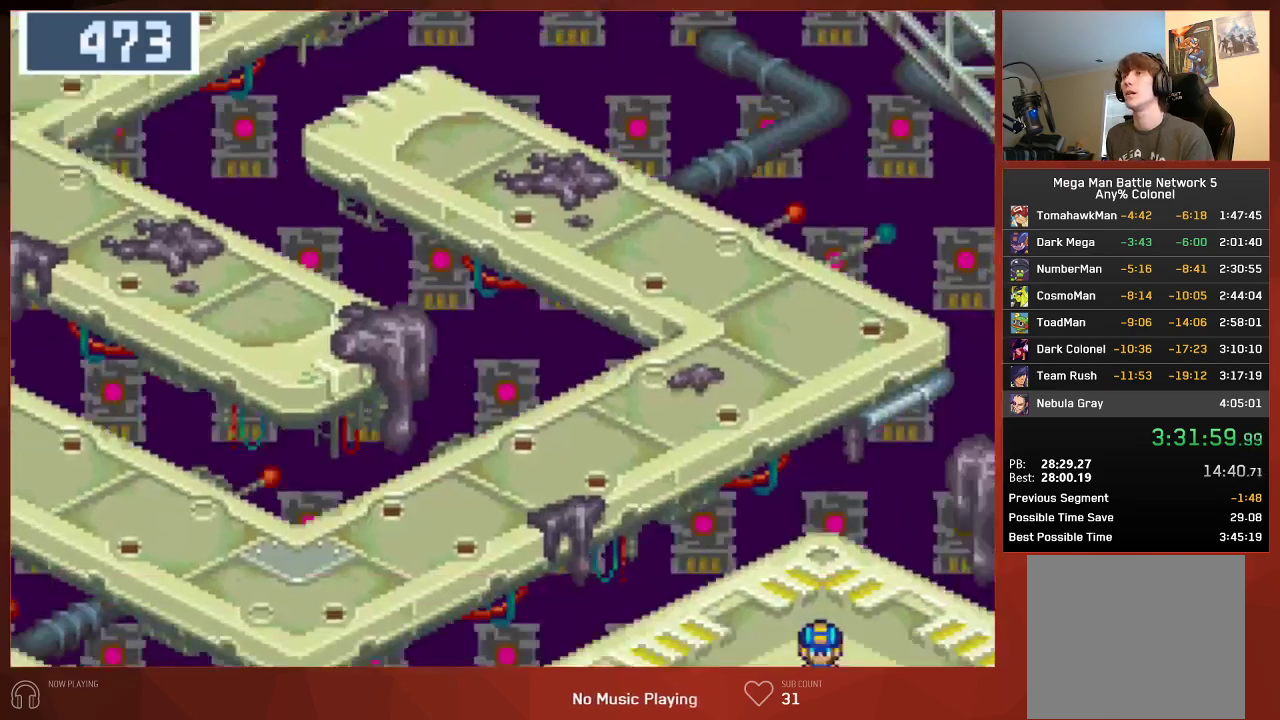
{"buttons": ["DPAD_DOWN", "DPAD_LEFT"], "left_stick": "center", "right_stick": "center", "events": [[50, "DPAD_DOWN", "down"], [50, "DPAD_LEFT", "down"]]}
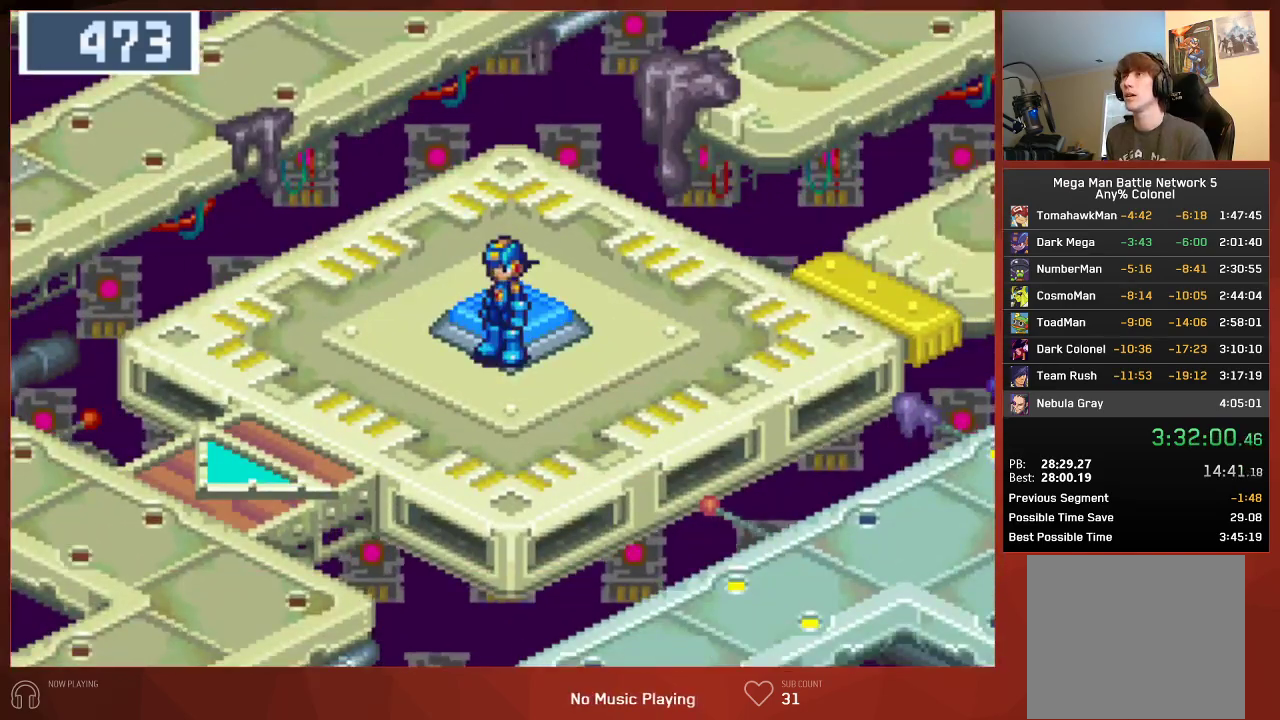
{"buttons": ["CIRCLE"], "left_stick": "center", "right_stick": "center", "events": [[200, "DPAD_DOWN", "up"], [200, "DPAD_LEFT", "up"], [483, "CIRCLE", "down"]]}
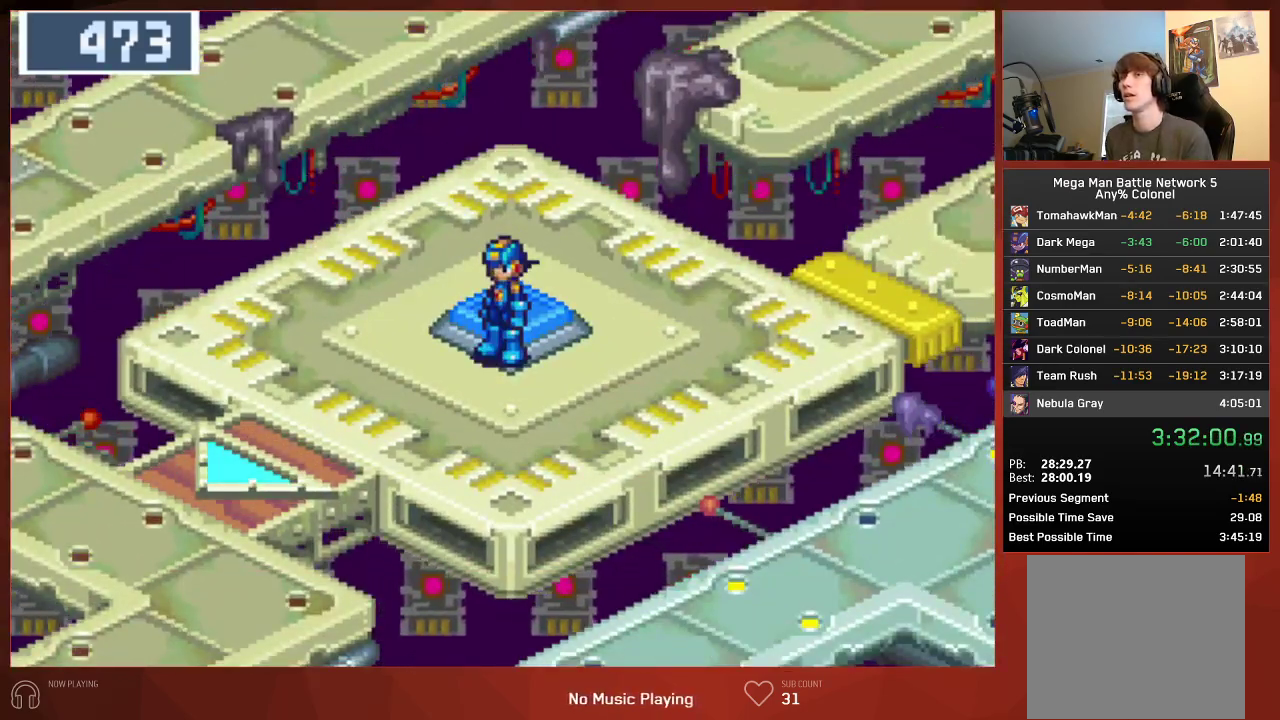
{"buttons": ["CROSS", "CIRCLE"], "left_stick": "center", "right_stick": "center"}
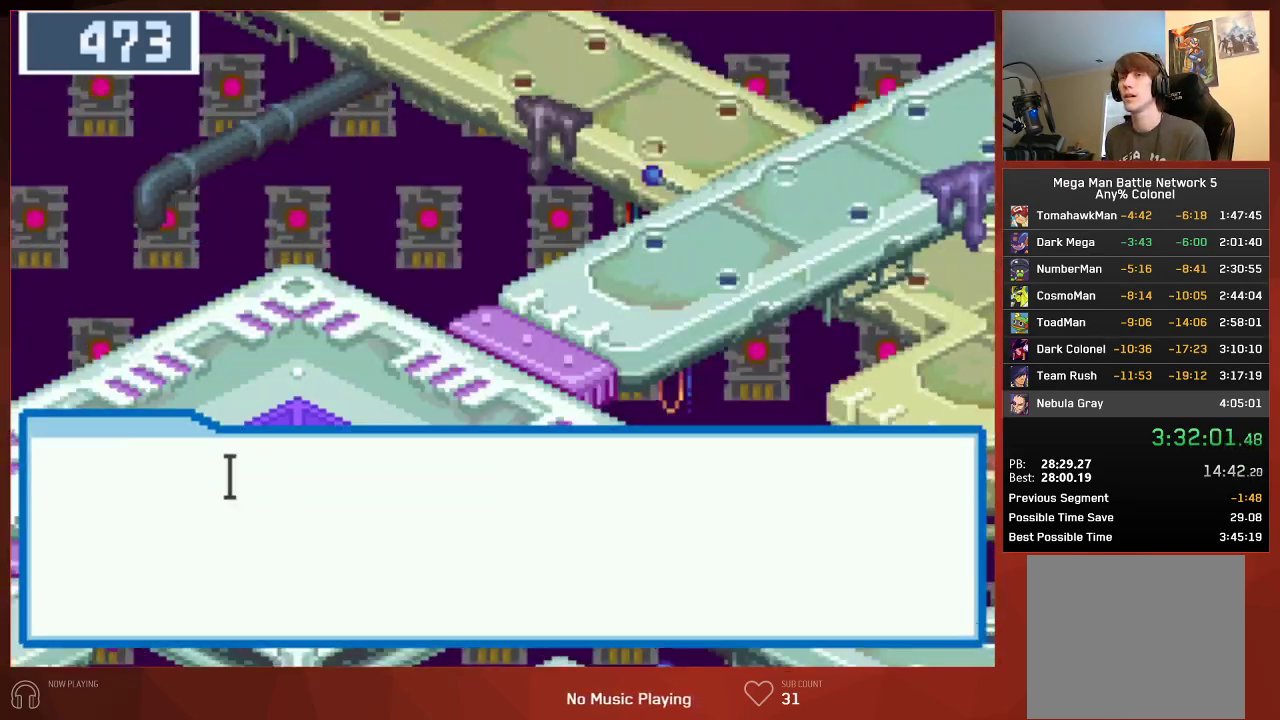
{"buttons": ["CIRCLE"], "left_stick": "center", "right_stick": "center"}